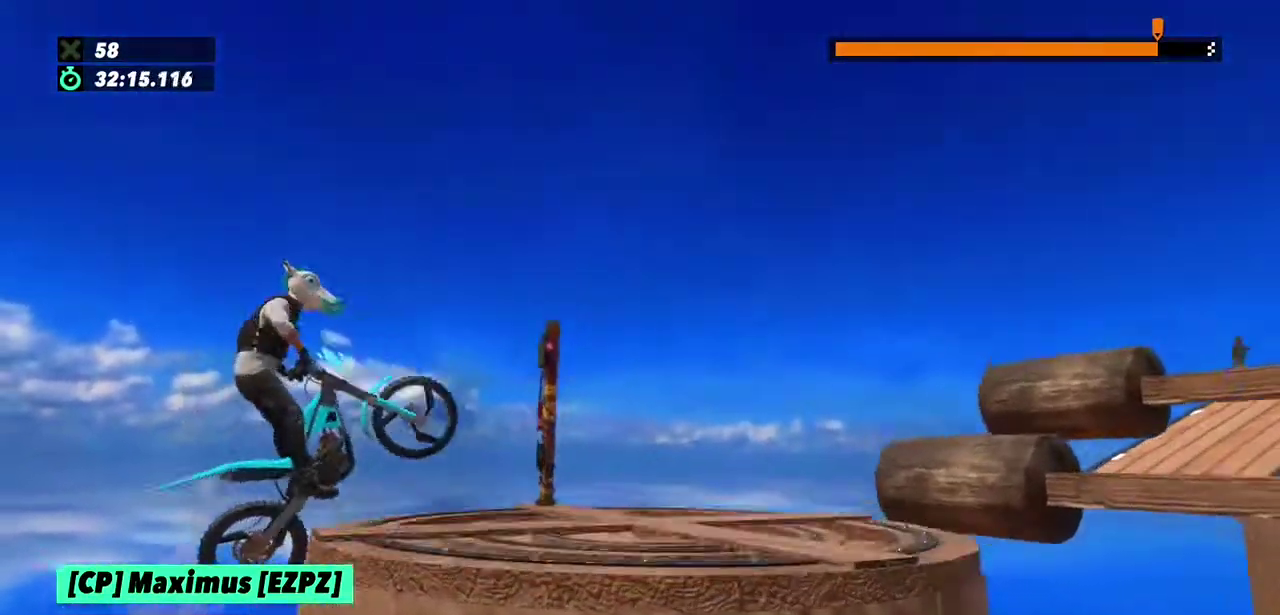
Gameplay with a controller (Xbox layout); each line is a JSON object with the inputs held at the frame after it. "events" lists button and stick changes between this image and that frame as [ms after this image, input, new state], when the widget could be followed in between. This overlay highlights the sticks when they move; stick clicks (L3) are not distinguishable. Not read: L1 L3 R1 R3 left_stick.
{"buttons": [], "events": [[66, "L2", "up"]]}
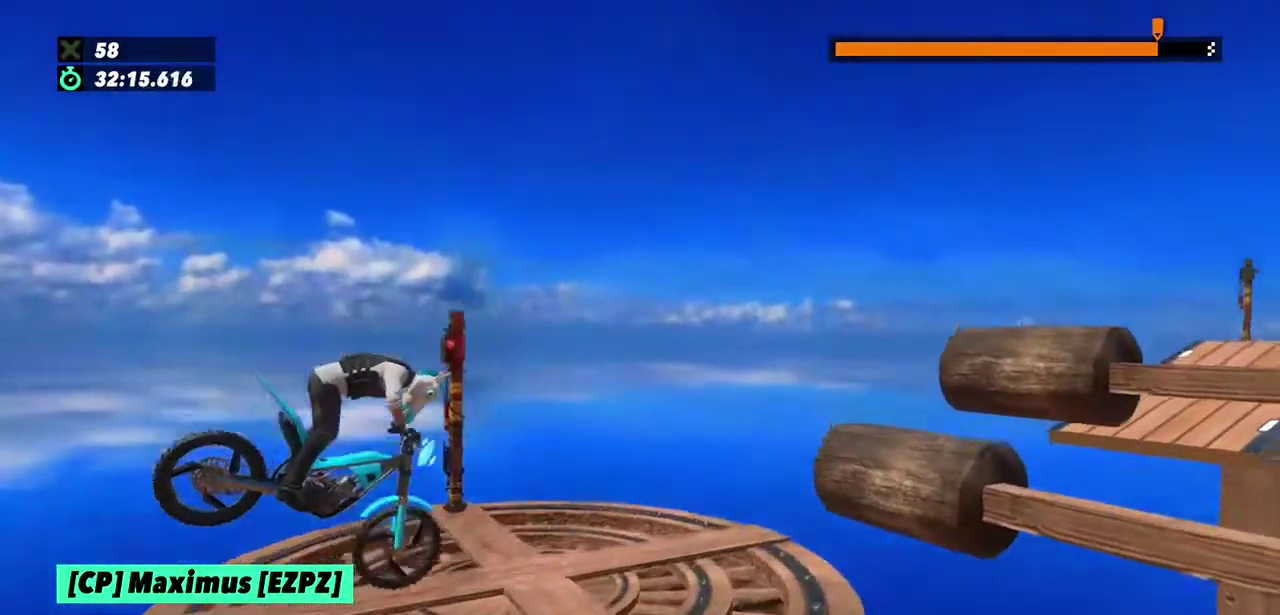
{"buttons": ["R2"], "events": [[167, "R2", "down"]]}
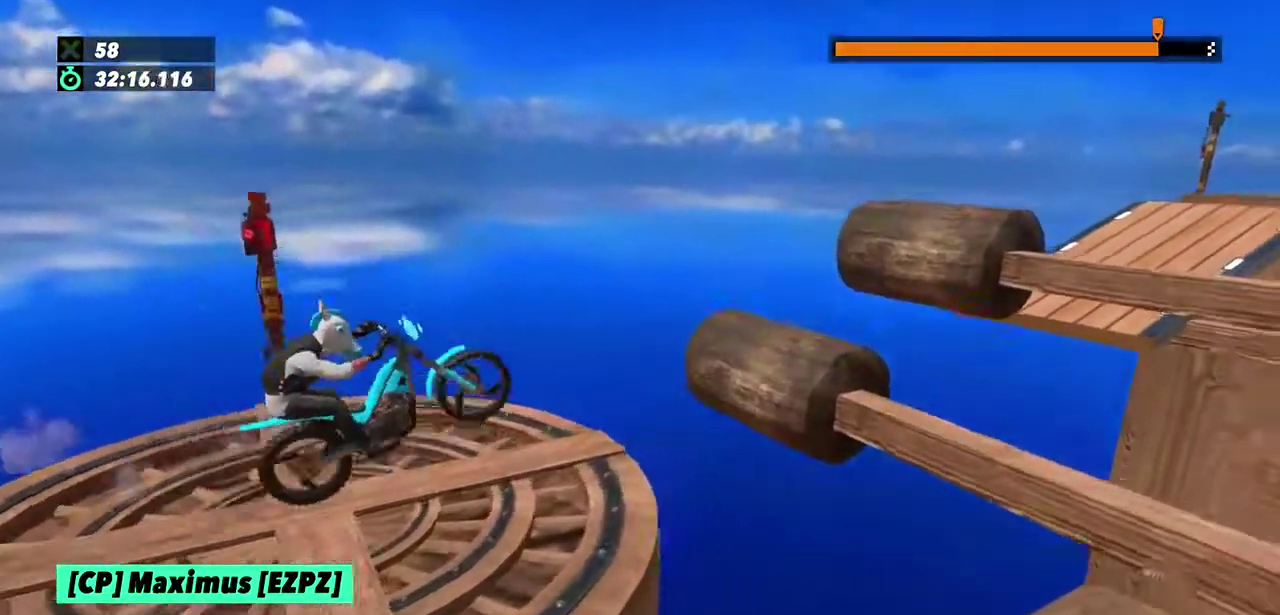
{"buttons": ["R2"], "events": []}
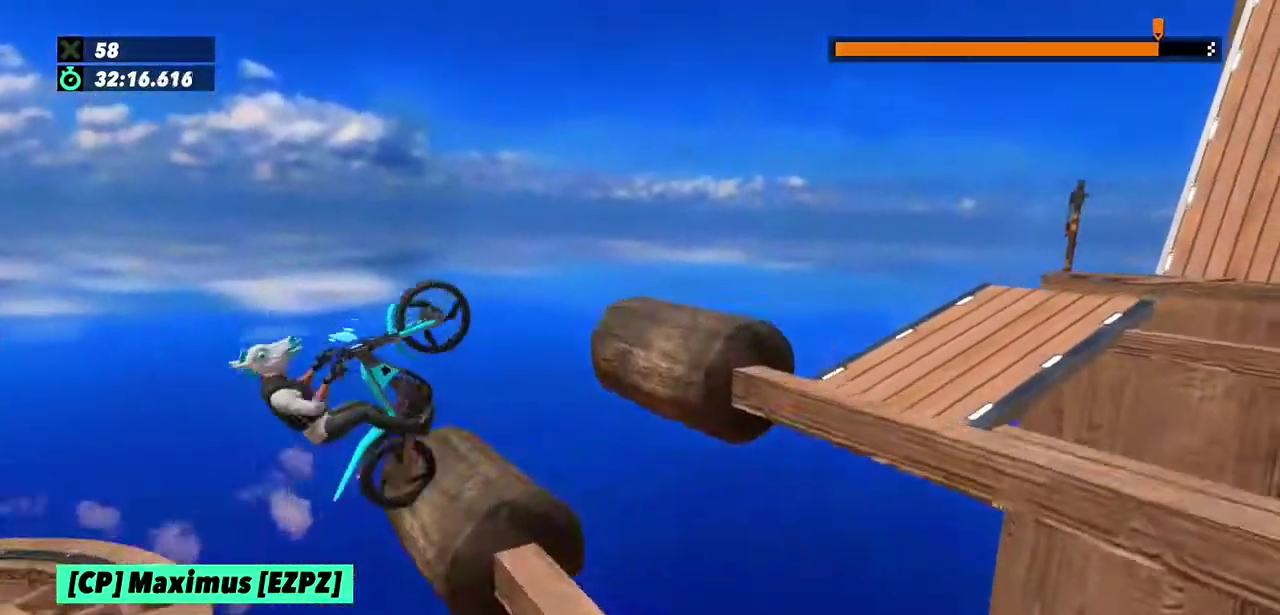
{"buttons": ["R2"], "events": []}
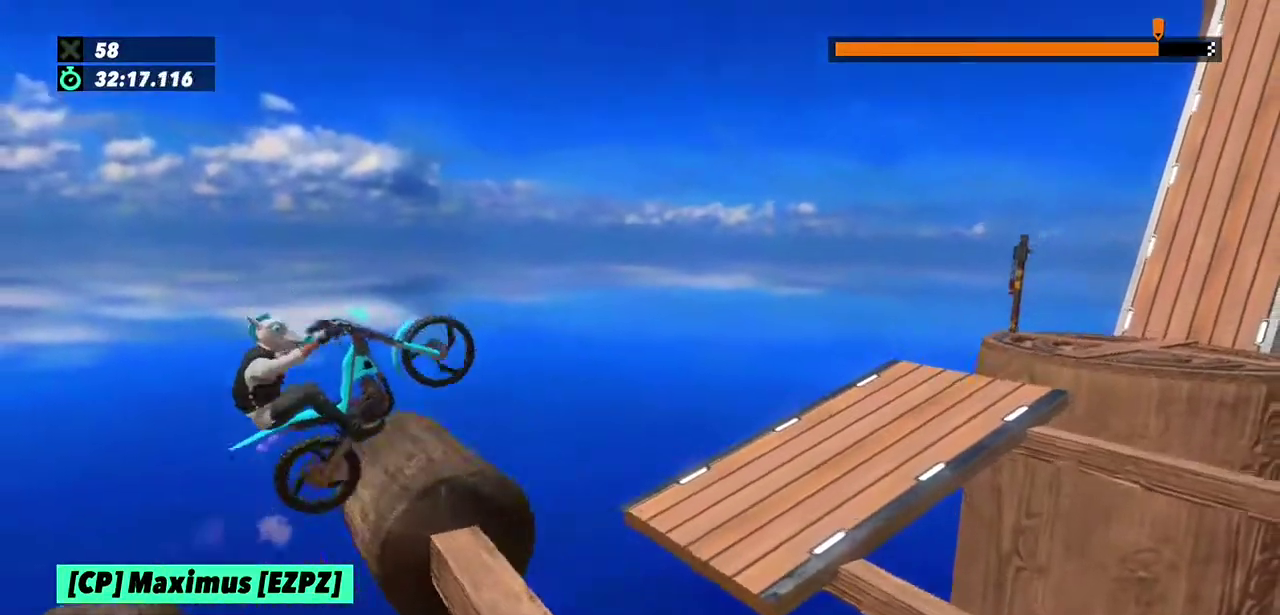
{"buttons": [], "events": [[333, "R2", "up"]]}
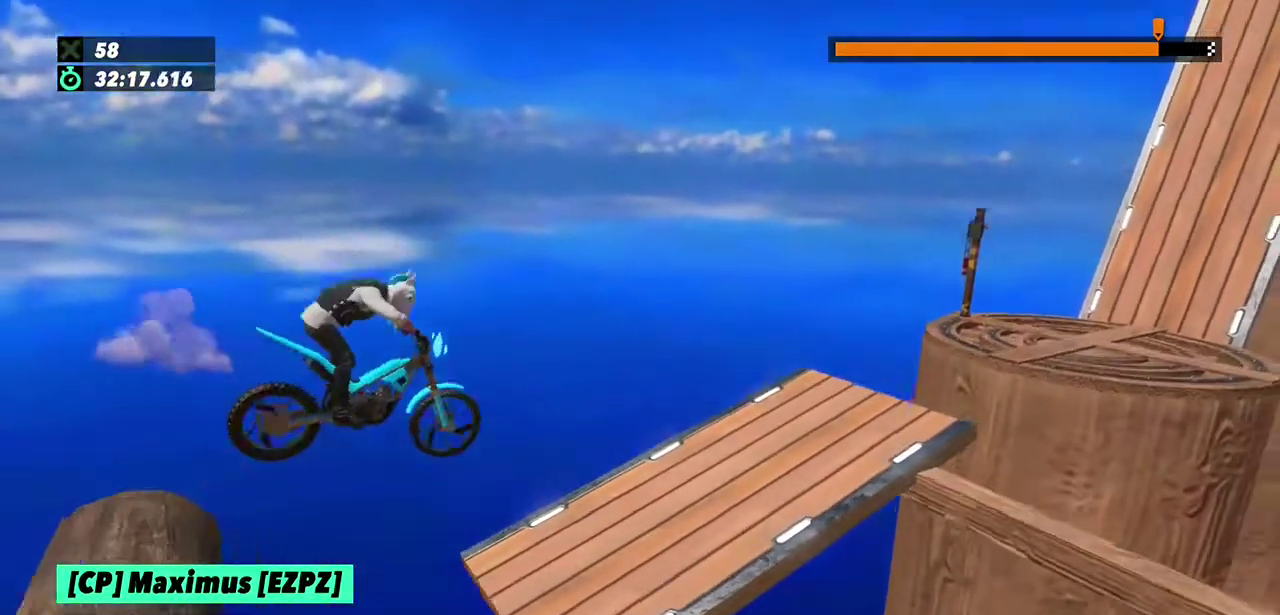
{"buttons": ["R2"], "events": [[434, "R2", "down"]]}
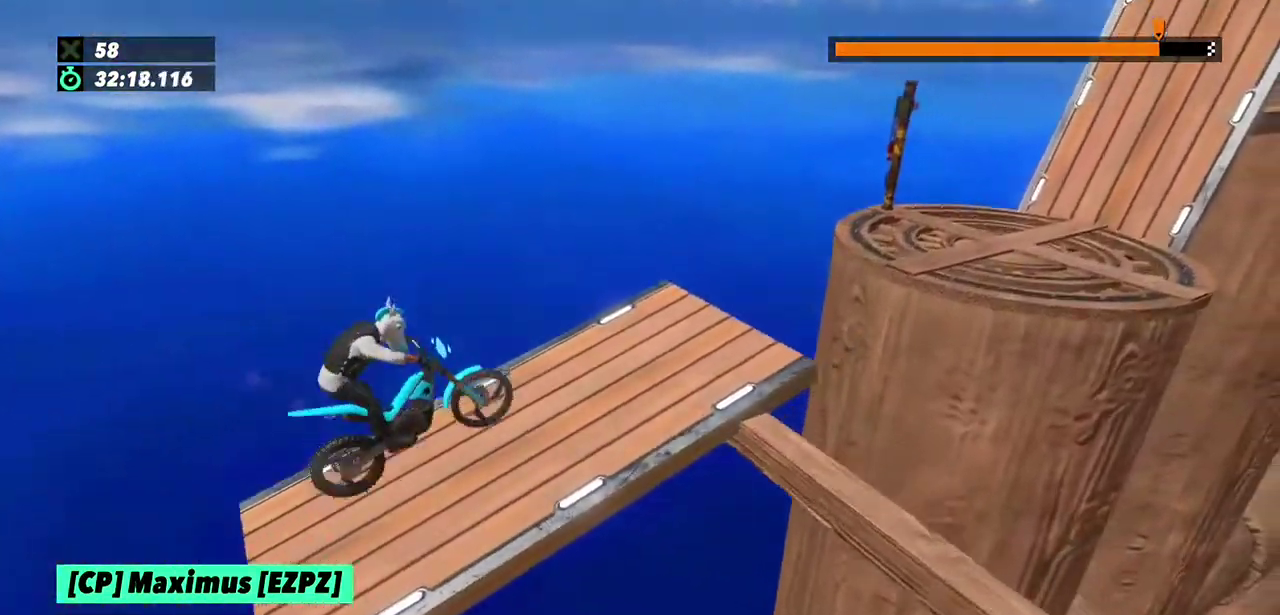
{"buttons": ["R2"], "events": []}
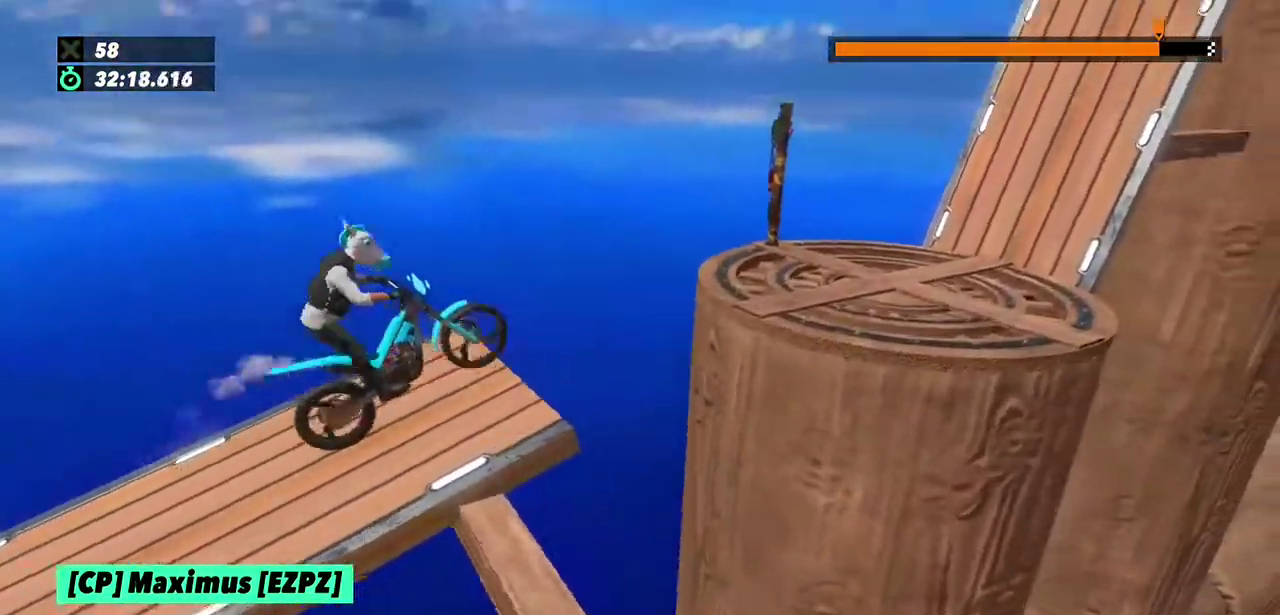
{"buttons": [], "events": [[100, "R2", "up"]]}
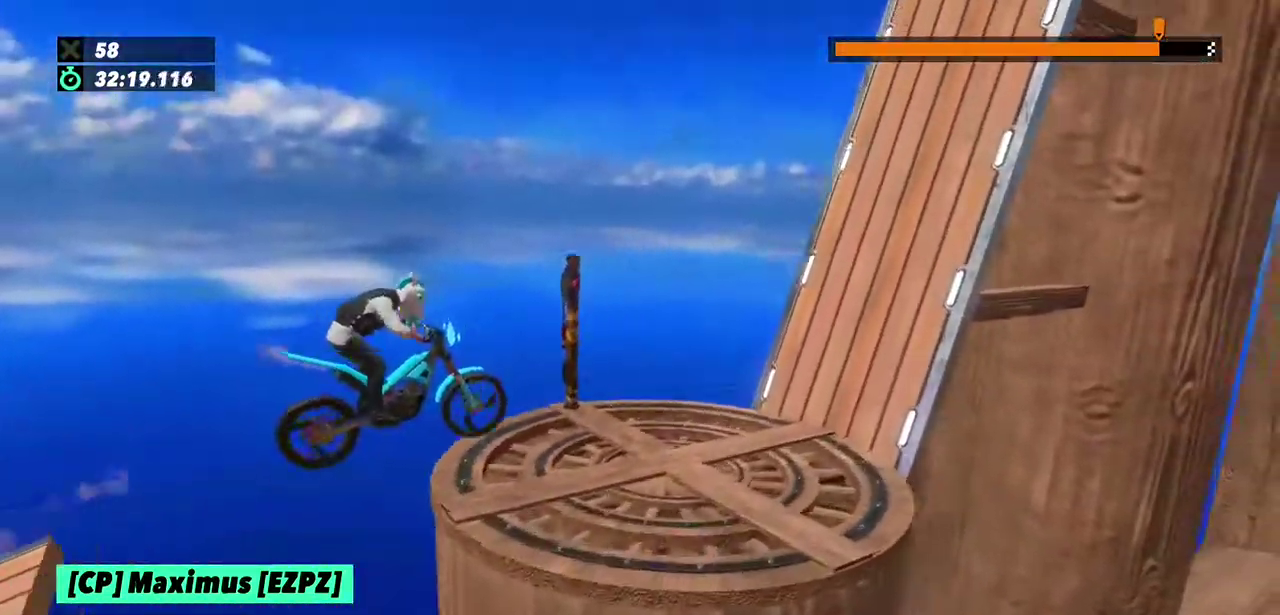
{"buttons": ["L2"], "events": [[333, "L2", "down"]]}
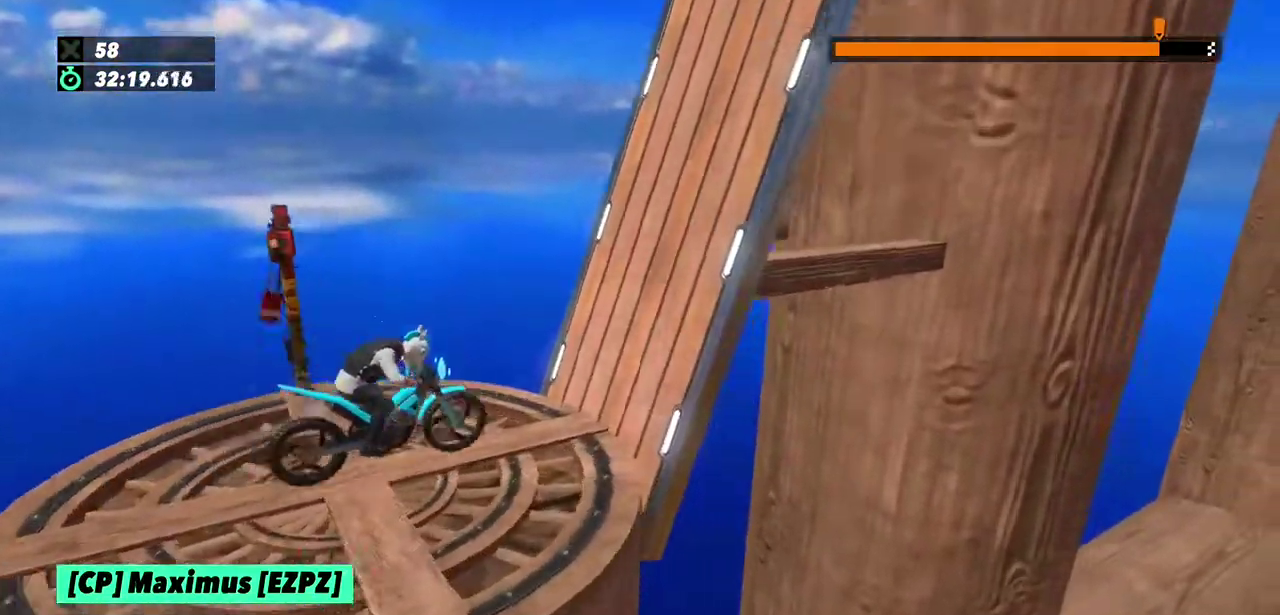
{"buttons": ["L2"], "events": [[67, "L2", "up"], [300, "L2", "down"]]}
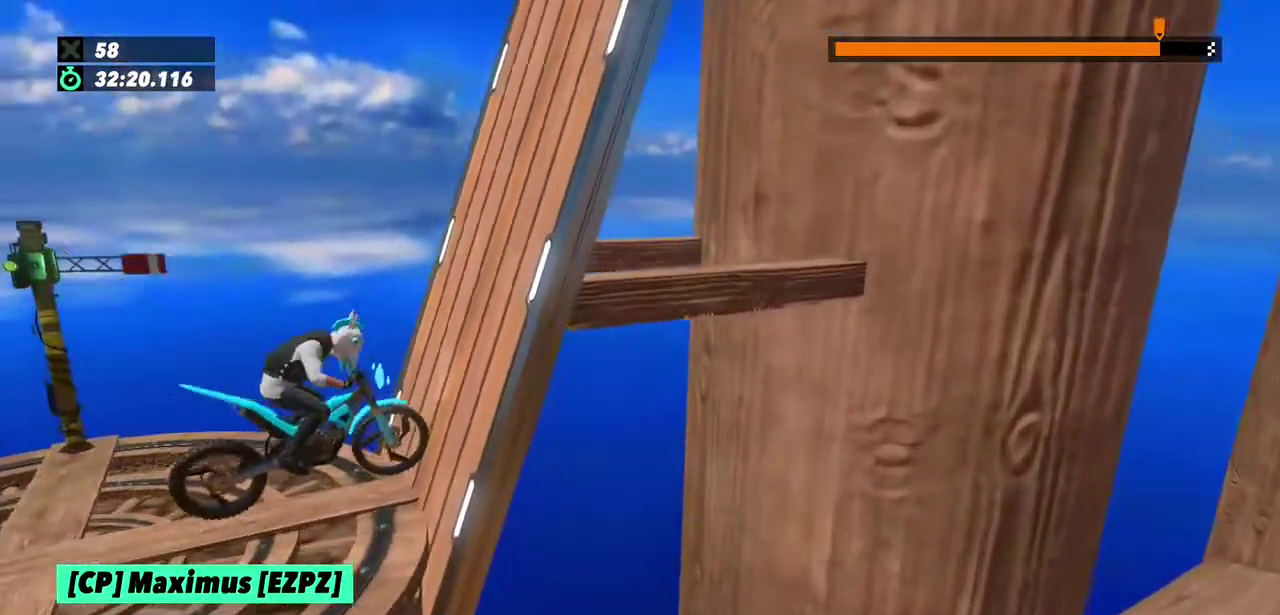
{"buttons": ["R2"], "events": [[367, "R2", "down"], [400, "L2", "up"]]}
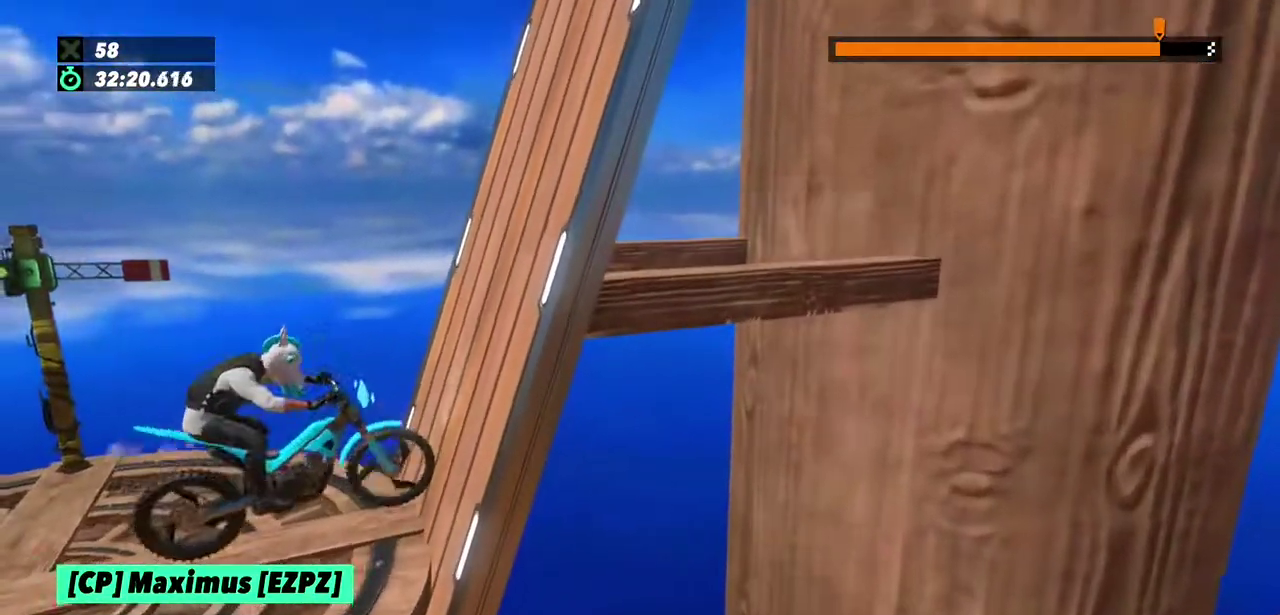
{"buttons": ["R2"], "events": [[300, "R2", "up"], [434, "R2", "down"]]}